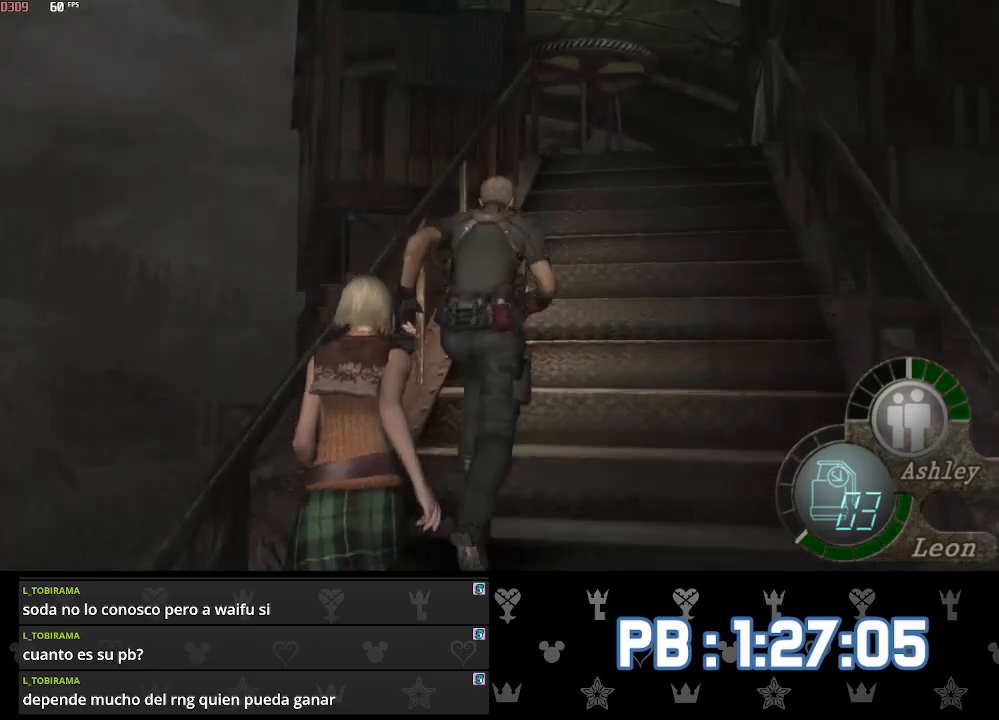
Gameplay with a controller (PlayStation layout); each line is a JSON object with the inputs held at the frame after it. "events" lists button and stick changes between this image and that frame as [ms after this image, input, new state], when the widget could be followed in between.
{"buttons": [], "left_stick": "up", "right_stick": "center", "events": []}
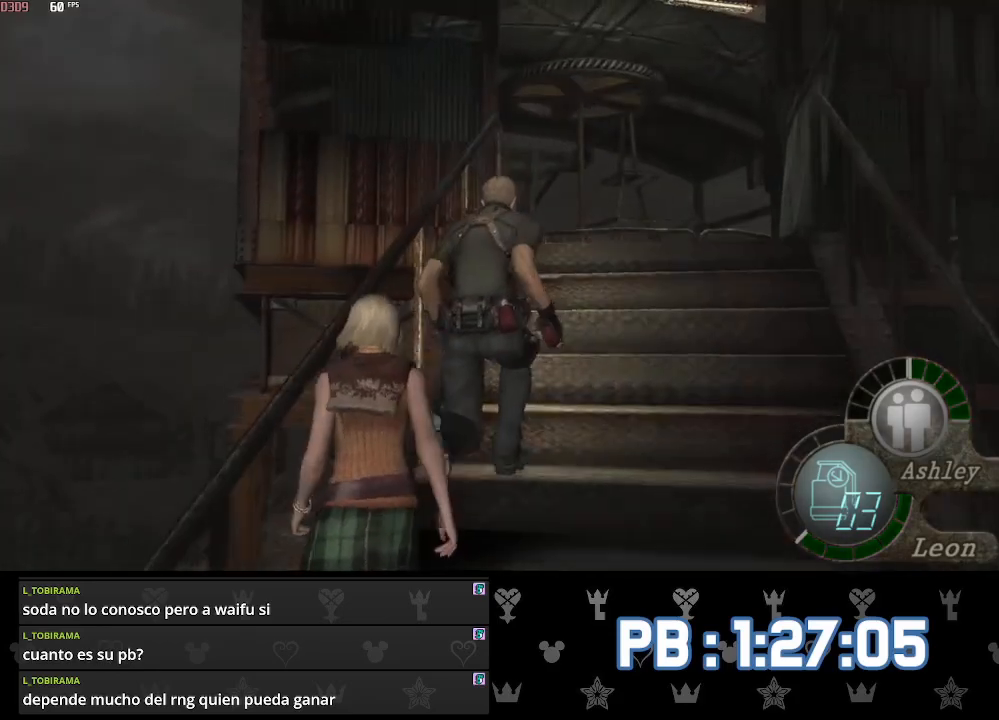
{"buttons": [], "left_stick": "up", "right_stick": "center", "events": []}
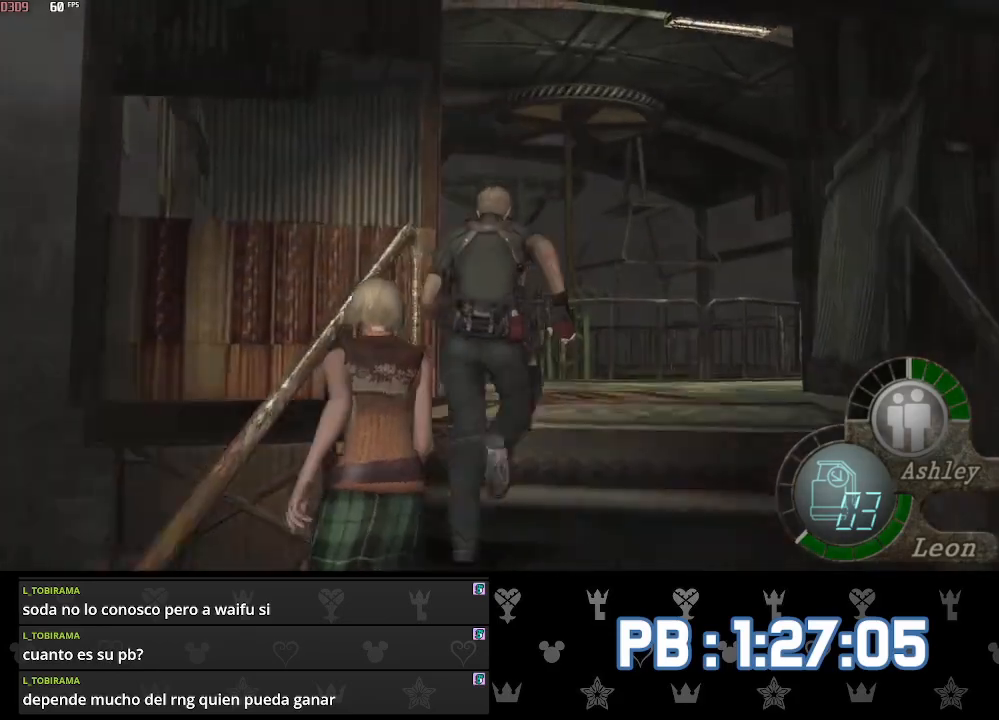
{"buttons": ["DPAD_LEFT"], "left_stick": "up", "right_stick": "center", "events": [[183, "DPAD_LEFT", "down"], [317, "DPAD_LEFT", "up"], [433, "DPAD_LEFT", "down"]]}
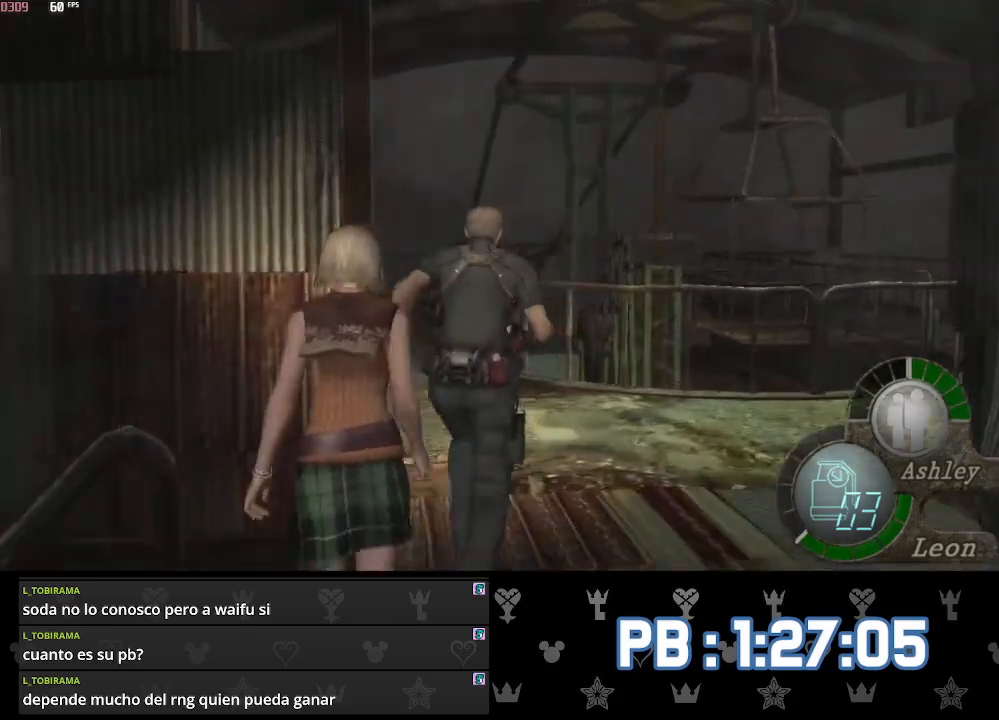
{"buttons": [], "left_stick": "up", "right_stick": "center", "events": [[150, "DPAD_LEFT", "up"], [283, "DPAD_LEFT", "down"], [333, "DPAD_LEFT", "up"]]}
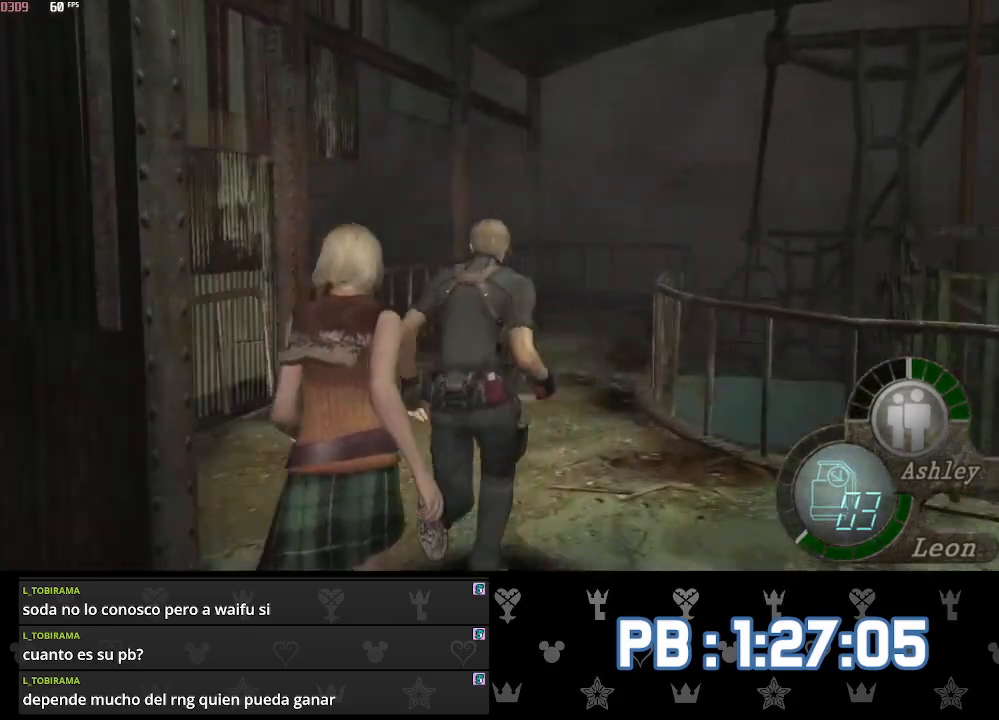
{"buttons": [], "left_stick": "up", "right_stick": "center", "events": []}
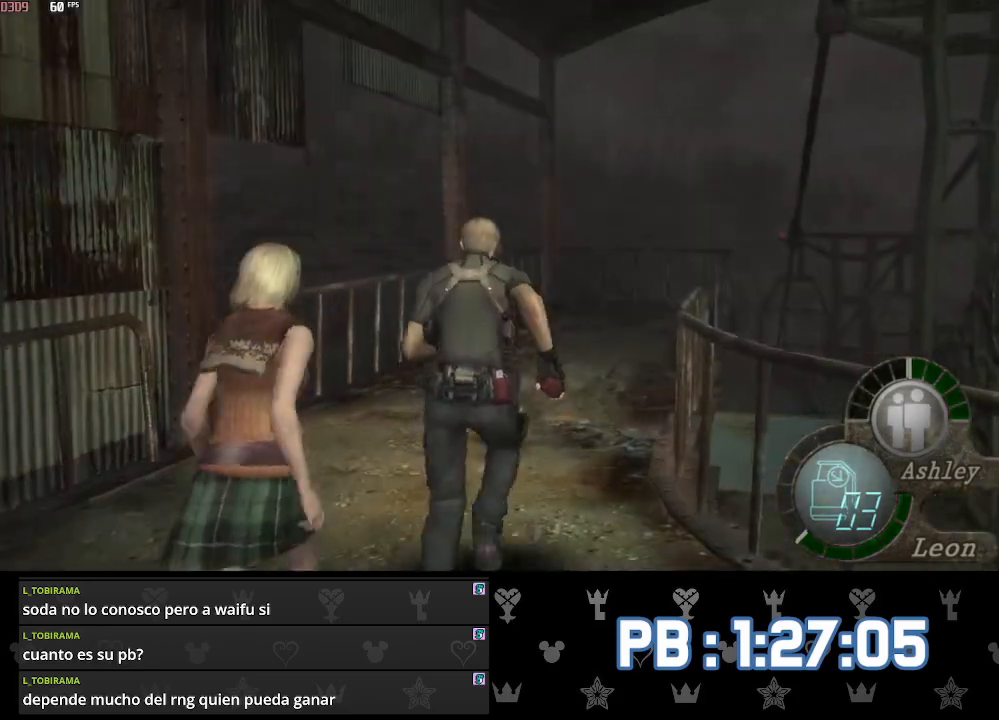
{"buttons": ["SQUARE"], "left_stick": "up", "right_stick": "center"}
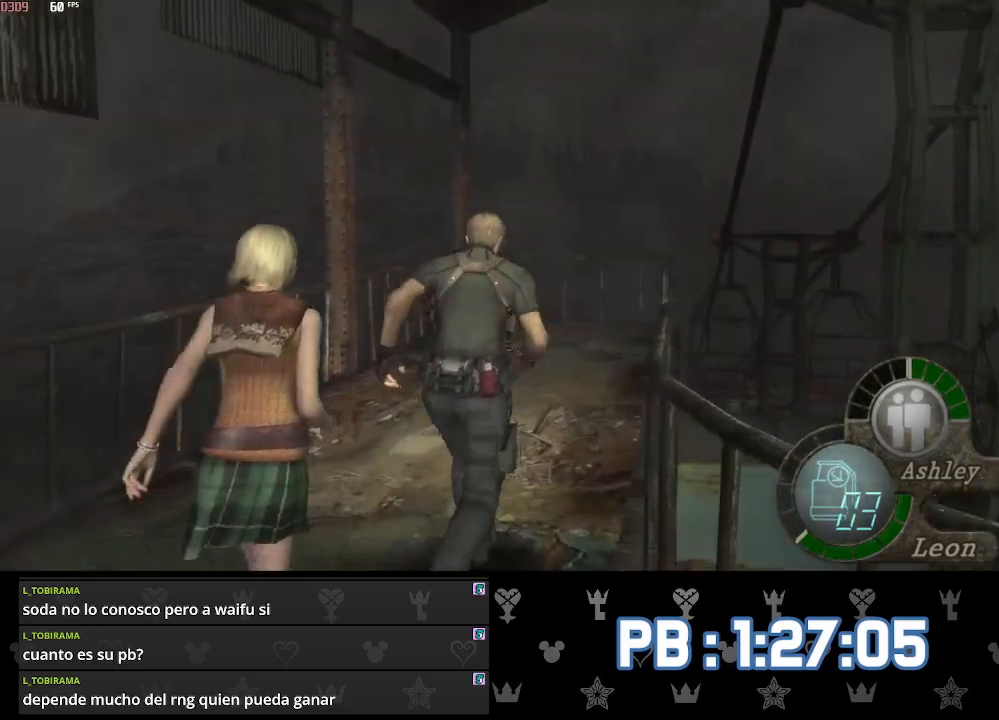
{"buttons": [], "left_stick": "up", "right_stick": "center"}
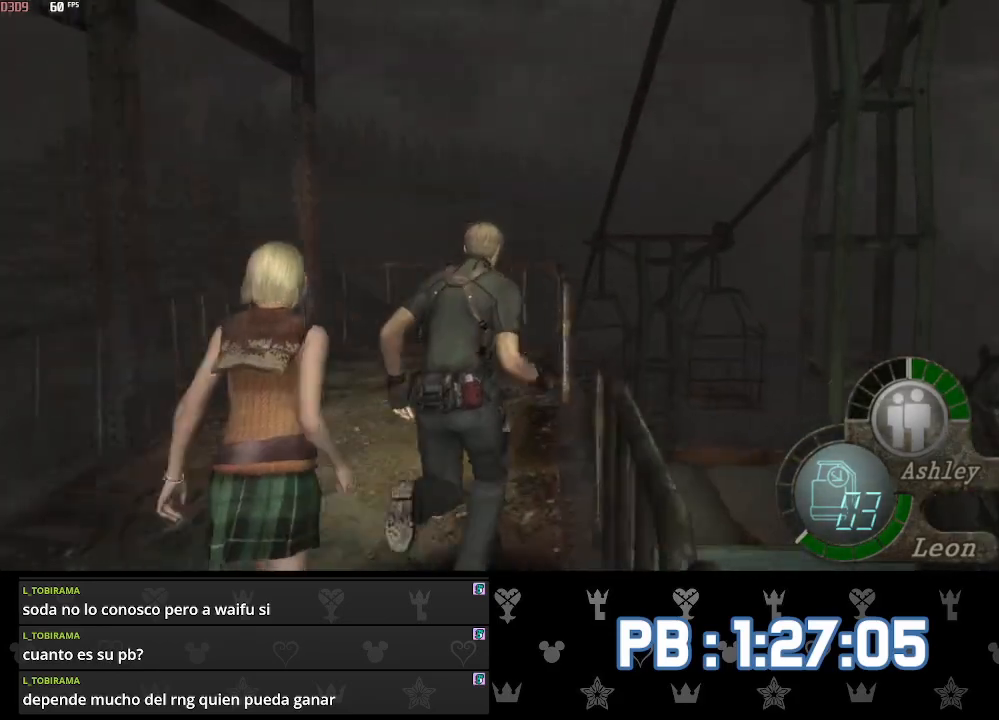
{"buttons": ["DPAD_RIGHT"], "left_stick": "up", "right_stick": "center", "events": [[33, "DPAD_RIGHT", "down"], [133, "DPAD_RIGHT", "up"], [167, "DPAD_RIGHT", "down"], [283, "DPAD_RIGHT", "up"], [317, "DPAD_RIGHT", "down"]]}
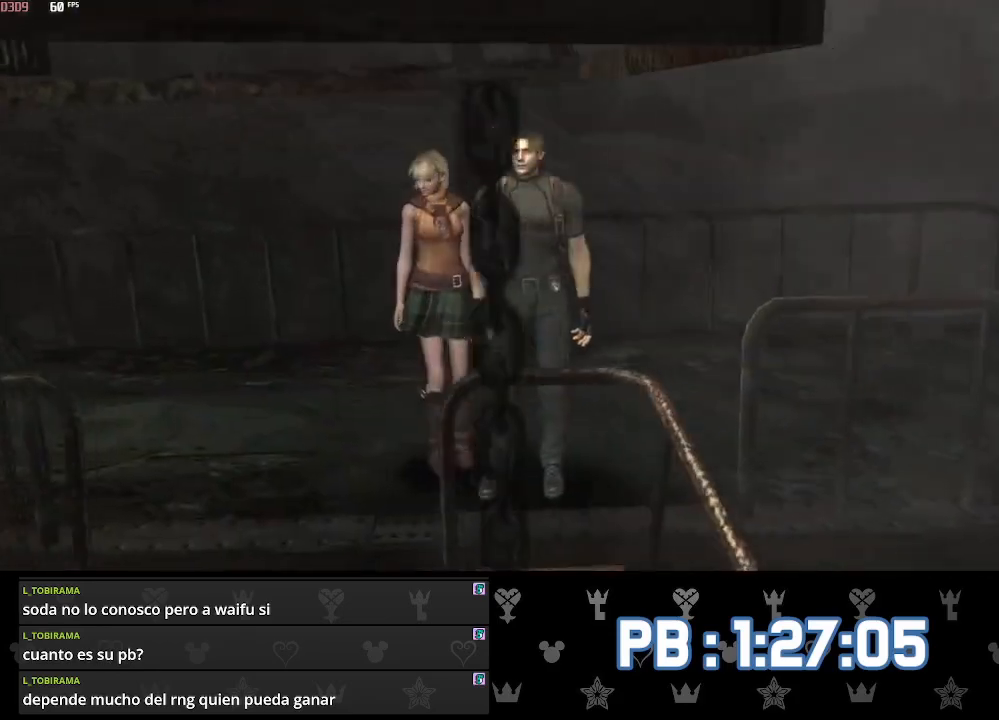
{"buttons": [], "left_stick": "center", "right_stick": "center", "events": [[100, "DPAD_RIGHT", "up"], [217, "left_stick", "center"]]}
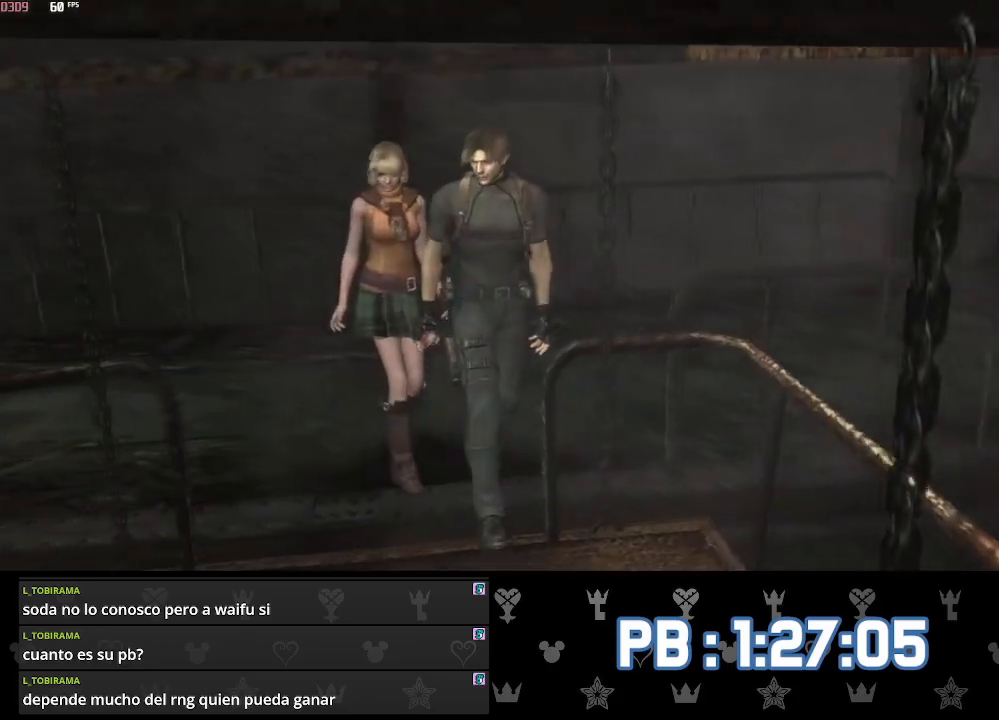
{"buttons": [], "left_stick": "right", "right_stick": "center", "events": [[183, "left_stick", "right"]]}
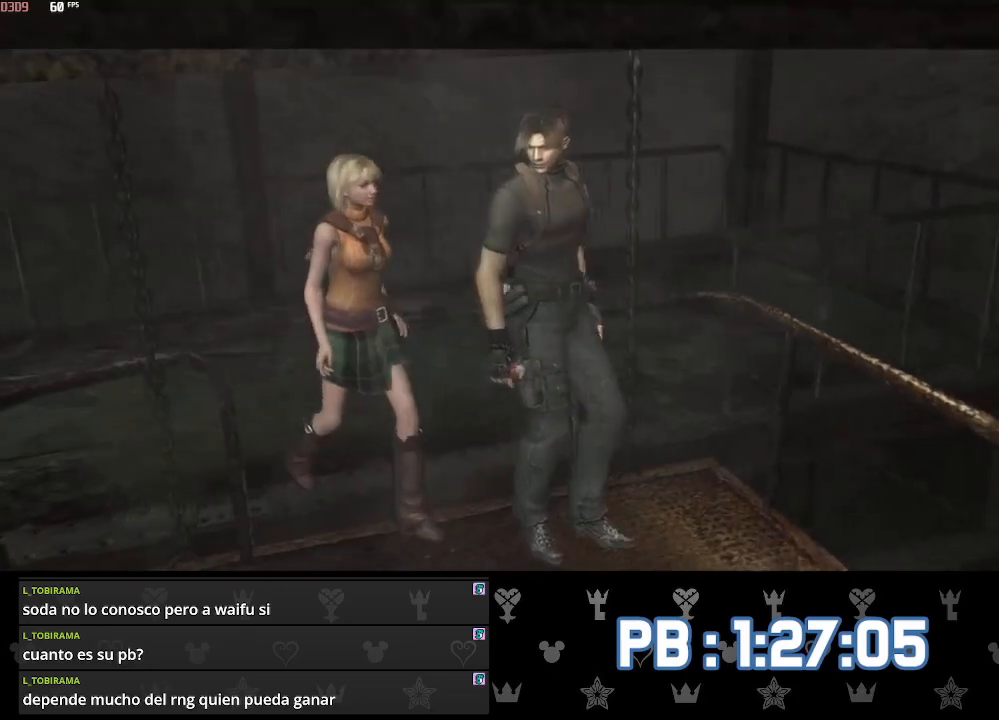
{"buttons": [], "left_stick": "right", "right_stick": "center", "events": []}
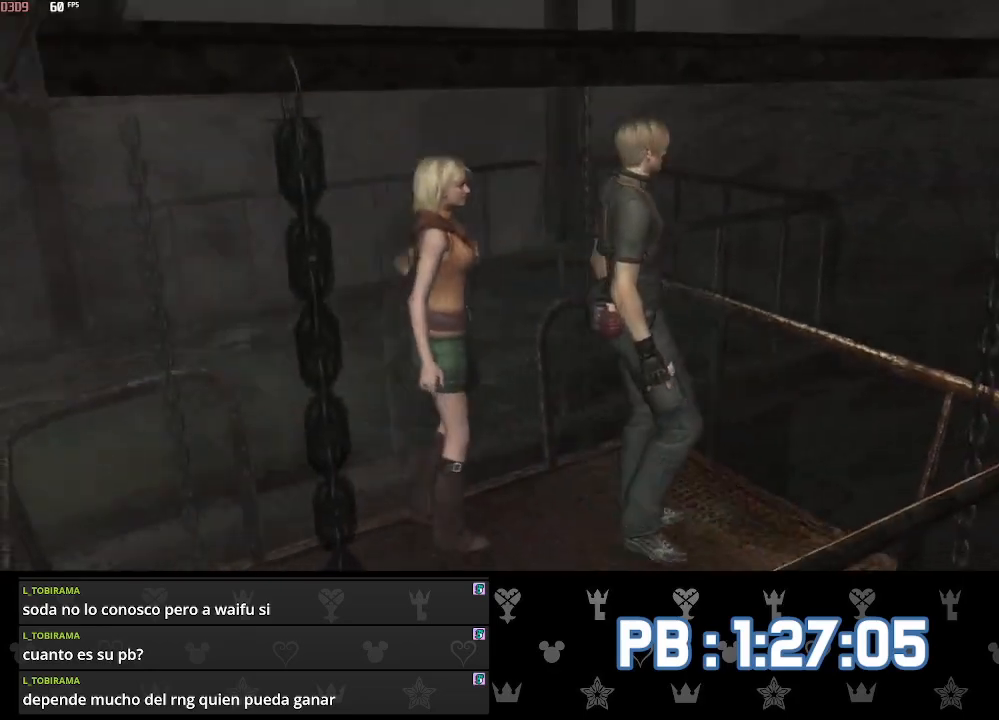
{"buttons": [], "left_stick": "right", "right_stick": "center", "events": []}
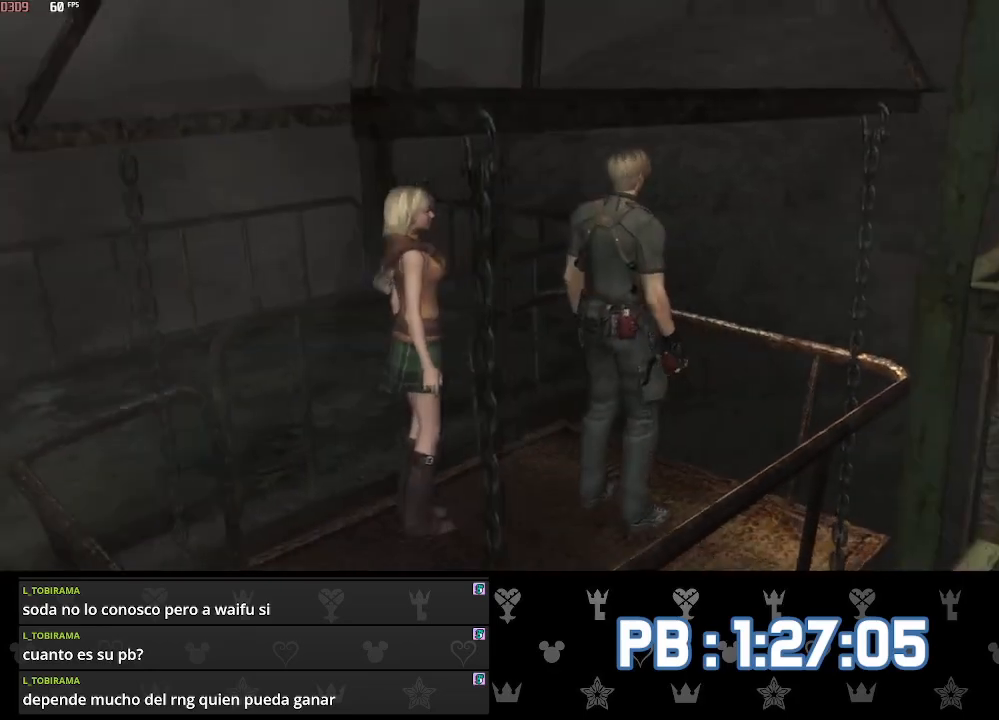
{"buttons": [], "left_stick": "right", "right_stick": "right", "events": [[17, "right_stick", "right"], [200, "L2", "down"], [317, "L2", "up"]]}
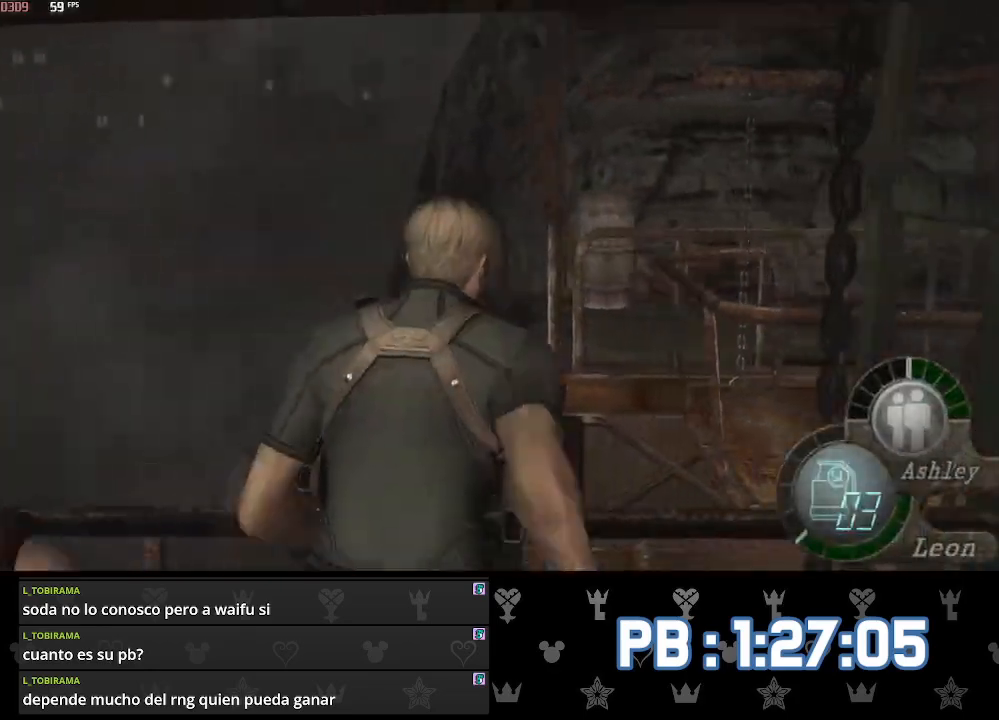
{"buttons": [], "left_stick": "right", "right_stick": "center", "events": [[200, "L2", "down"], [283, "L2", "up"], [317, "right_stick", "center"]]}
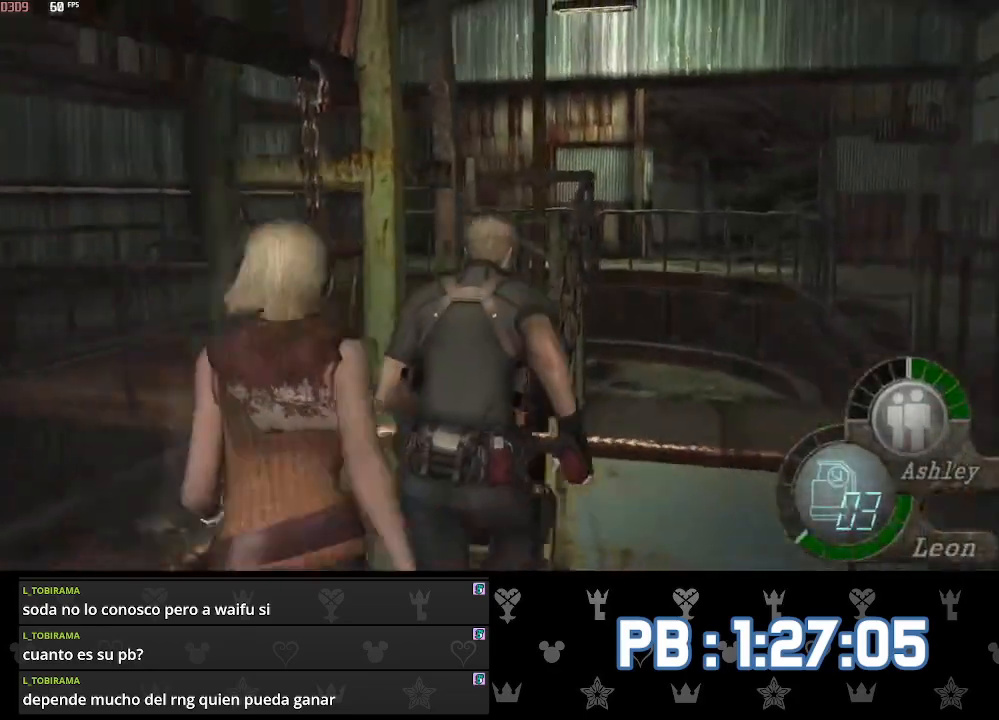
{"buttons": [], "left_stick": "right", "right_stick": "right", "events": [[67, "right_stick", "right"], [167, "L2", "down"], [267, "L2", "up"]]}
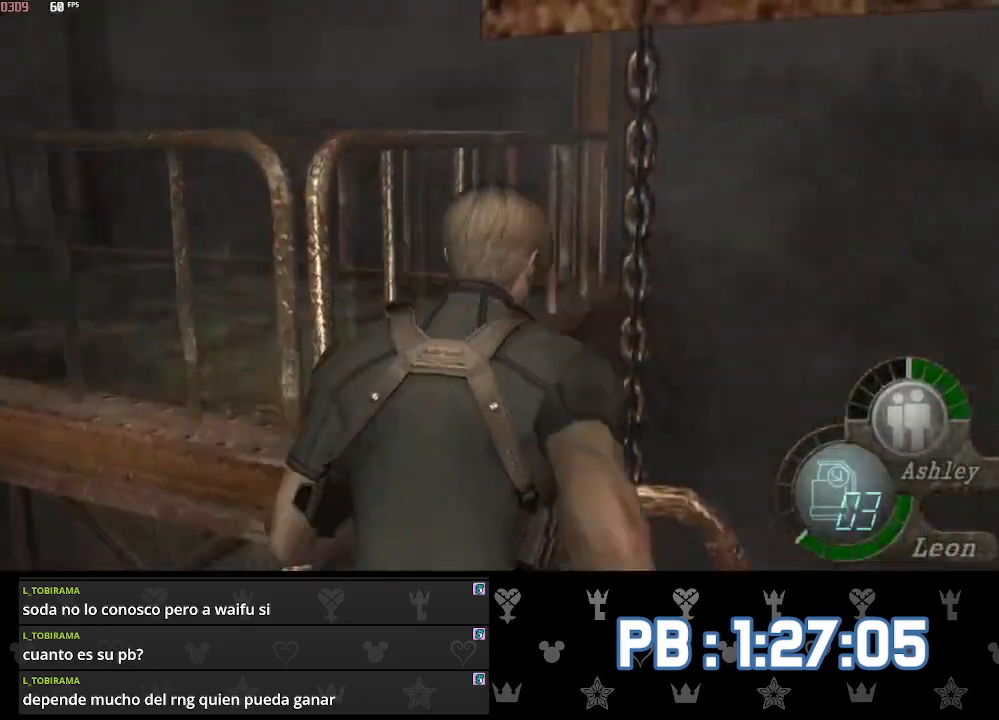
{"buttons": ["R1"], "left_stick": "right", "right_stick": "right", "events": [[133, "L2", "down"], [233, "L2", "up"], [367, "R1", "down"]]}
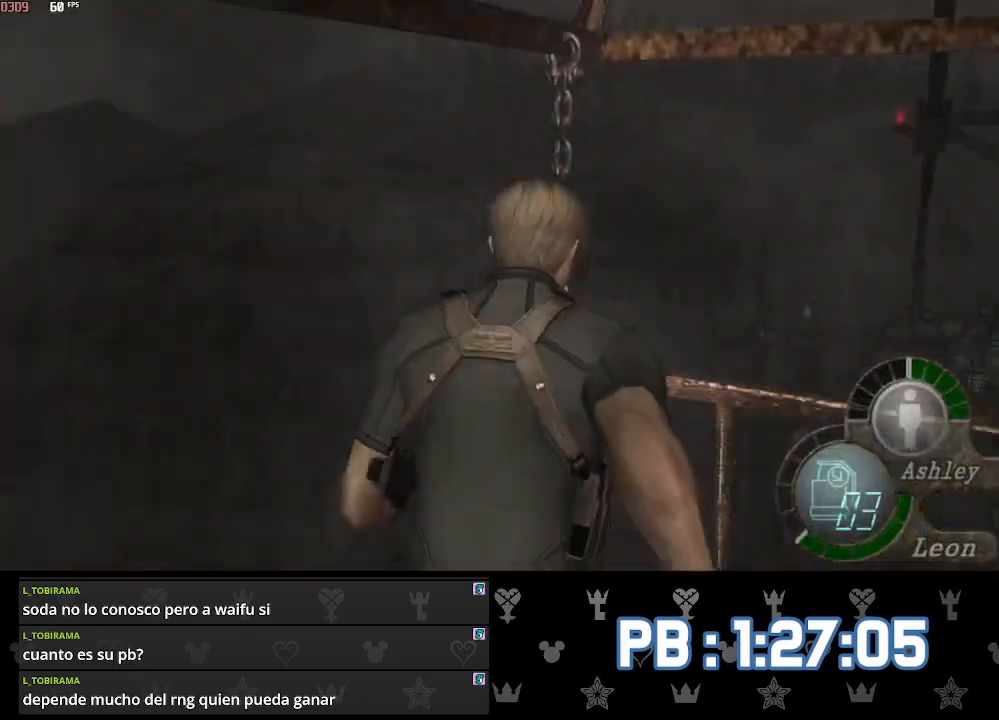
{"buttons": [], "left_stick": "center", "right_stick": "center", "events": [[17, "R1", "up"], [17, "right_stick", "center"], [200, "TOUCHPAD", "down"], [267, "left_stick", "center"], [400, "TOUCHPAD", "up"]]}
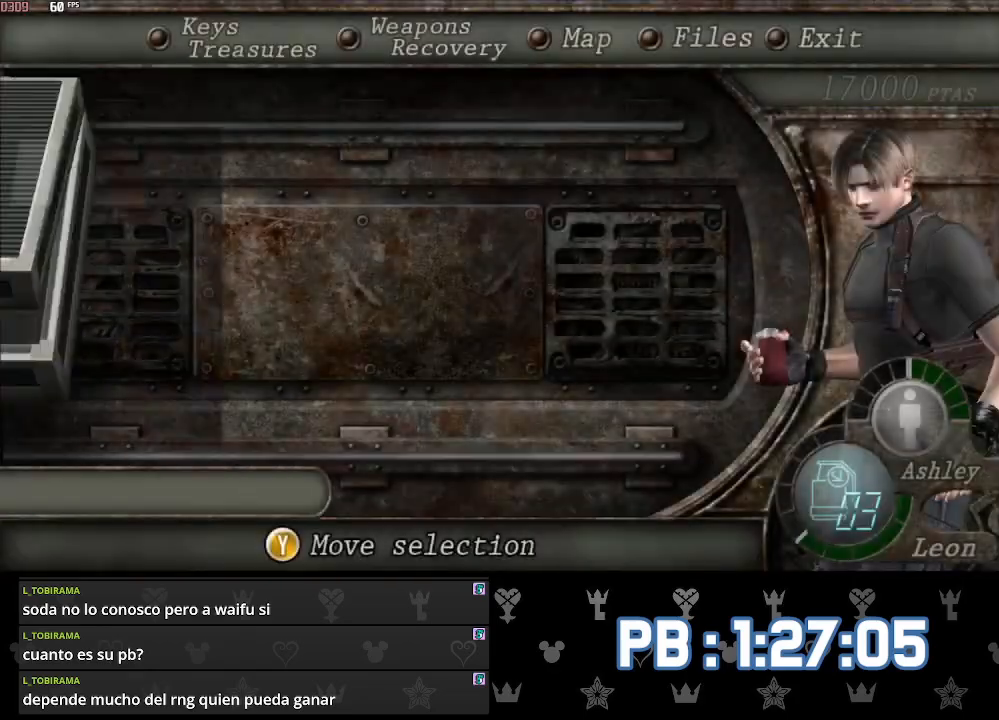
{"buttons": [], "left_stick": "up", "right_stick": "center", "events": [[83, "TOUCHPAD", "down"], [217, "TOUCHPAD", "up"], [267, "left_stick", "up"]]}
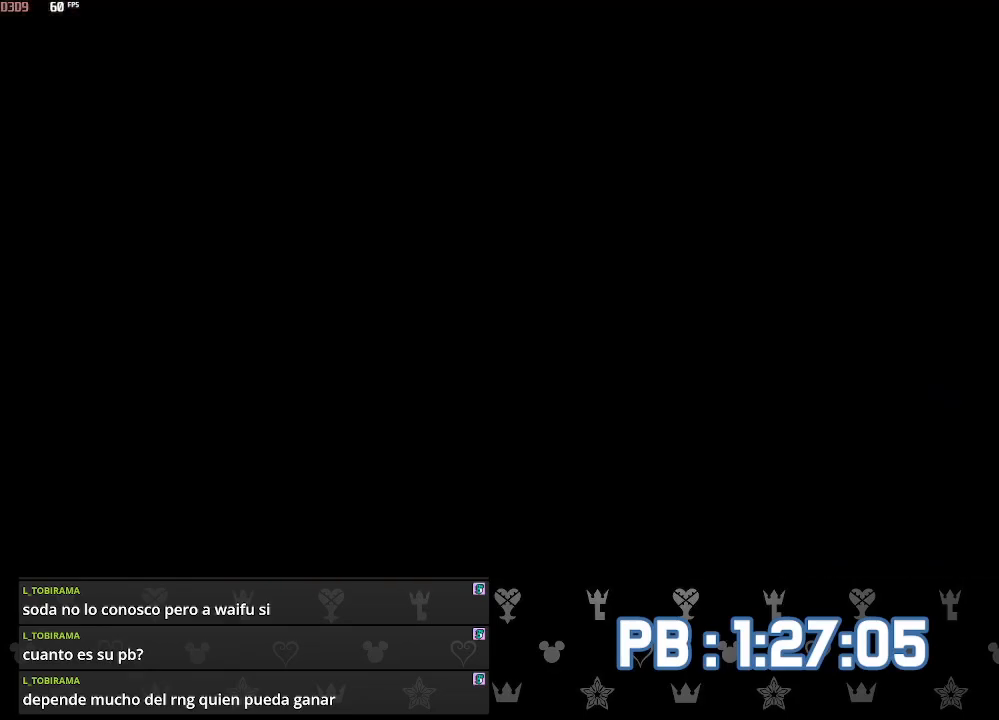
{"buttons": ["L2", "DPAD_DOWN"], "left_stick": "center", "right_stick": "down-left", "events": [[183, "L2", "down"], [250, "left_stick", "center"], [300, "right_stick", "down-left"], [333, "DPAD_DOWN", "down"]]}
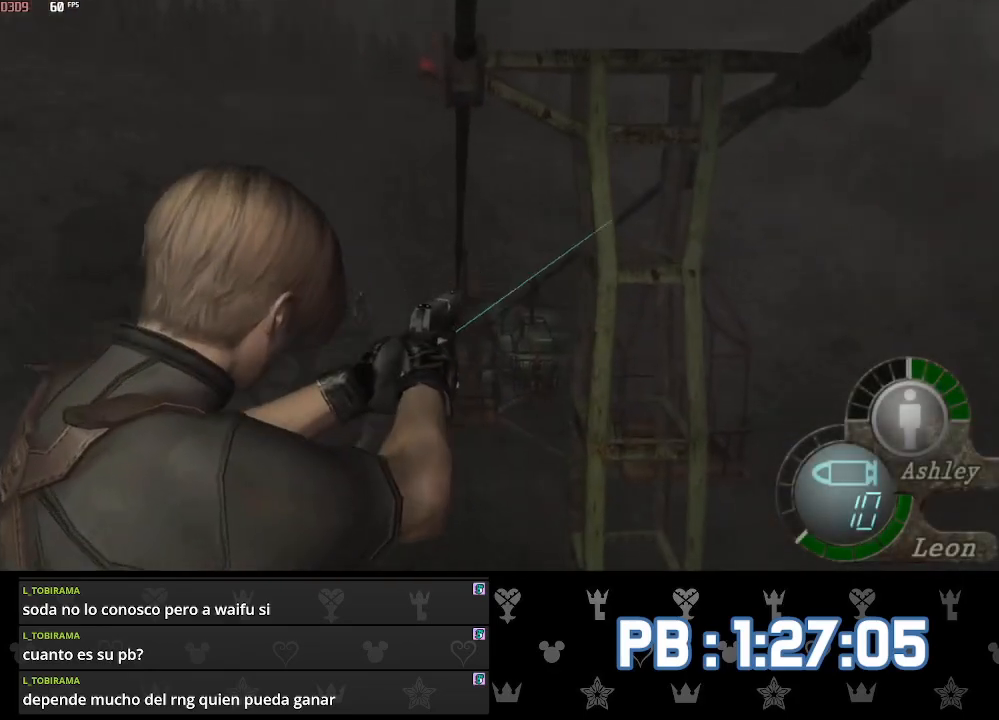
{"buttons": ["L2"], "left_stick": "center", "right_stick": "center", "events": [[33, "DPAD_DOWN", "up"], [100, "right_stick", "center"], [217, "right_stick", "down-left"], [433, "right_stick", "center"]]}
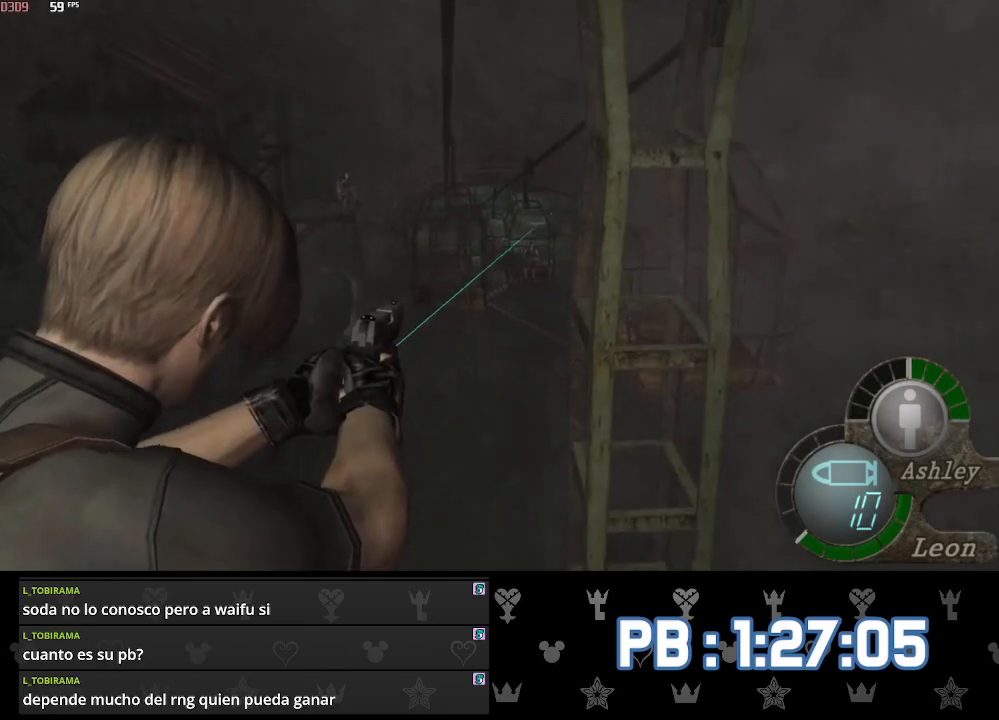
{"buttons": ["L2"], "left_stick": "center", "right_stick": "down-left", "events": [[117, "right_stick", "down"], [267, "right_stick", "center"], [483, "right_stick", "down-left"]]}
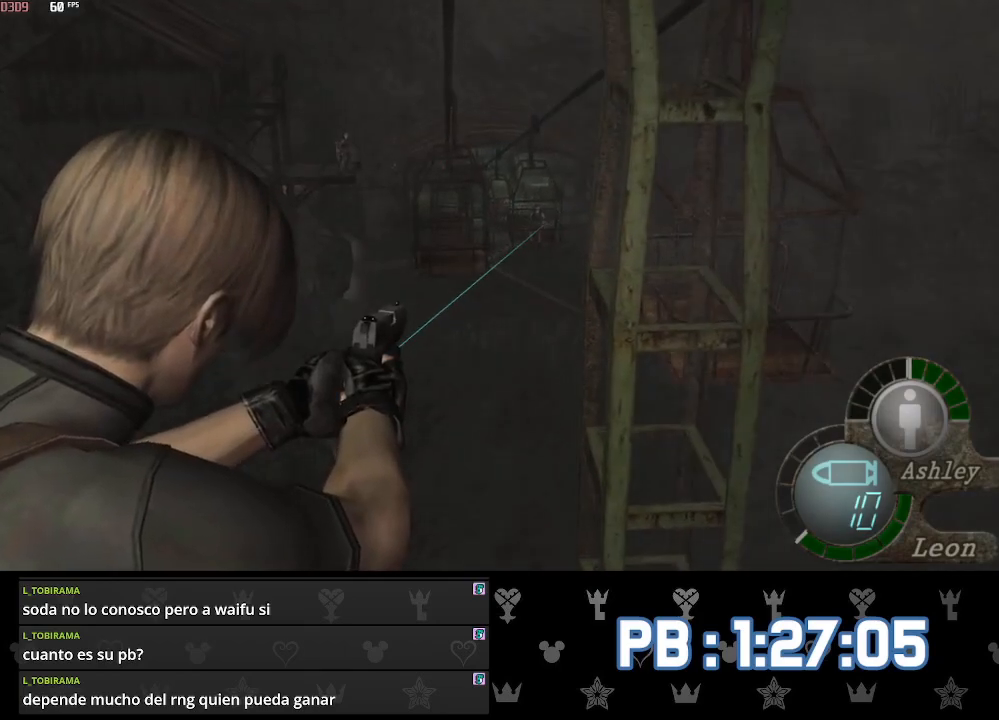
{"buttons": ["L2"], "left_stick": "center", "right_stick": "center", "events": [[100, "right_stick", "center"], [383, "right_stick", "left"], [450, "right_stick", "center"]]}
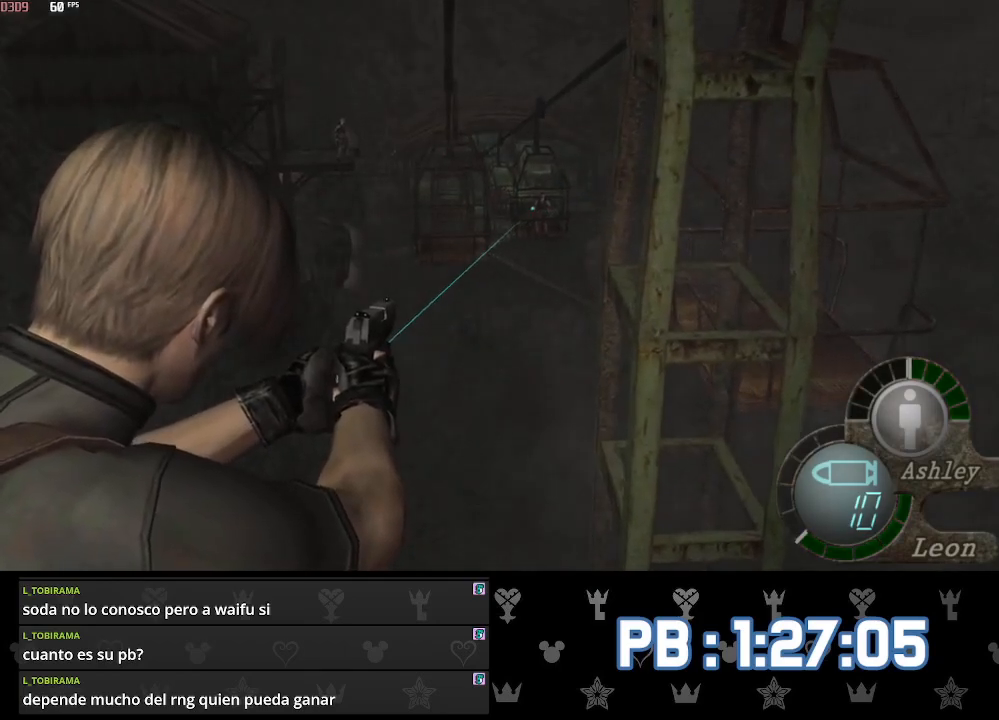
{"buttons": ["L2"], "left_stick": "center", "right_stick": "center", "events": [[117, "R2", "down"], [167, "R2", "up"], [183, "right_stick", "right"], [300, "right_stick", "center"]]}
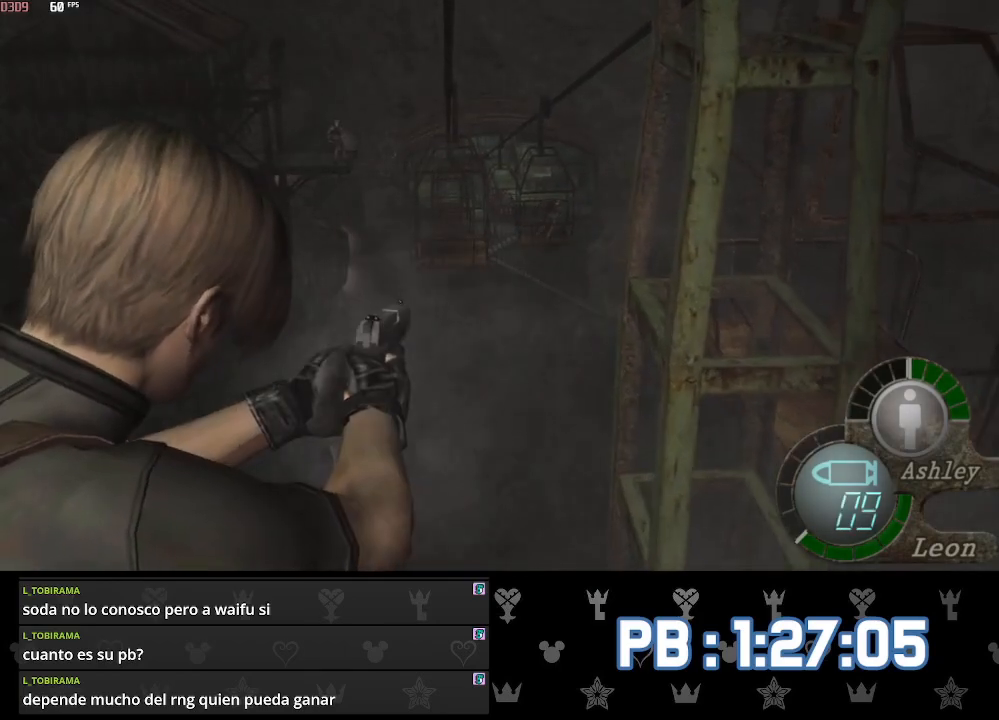
{"buttons": ["L2"], "left_stick": "center", "right_stick": "center", "events": []}
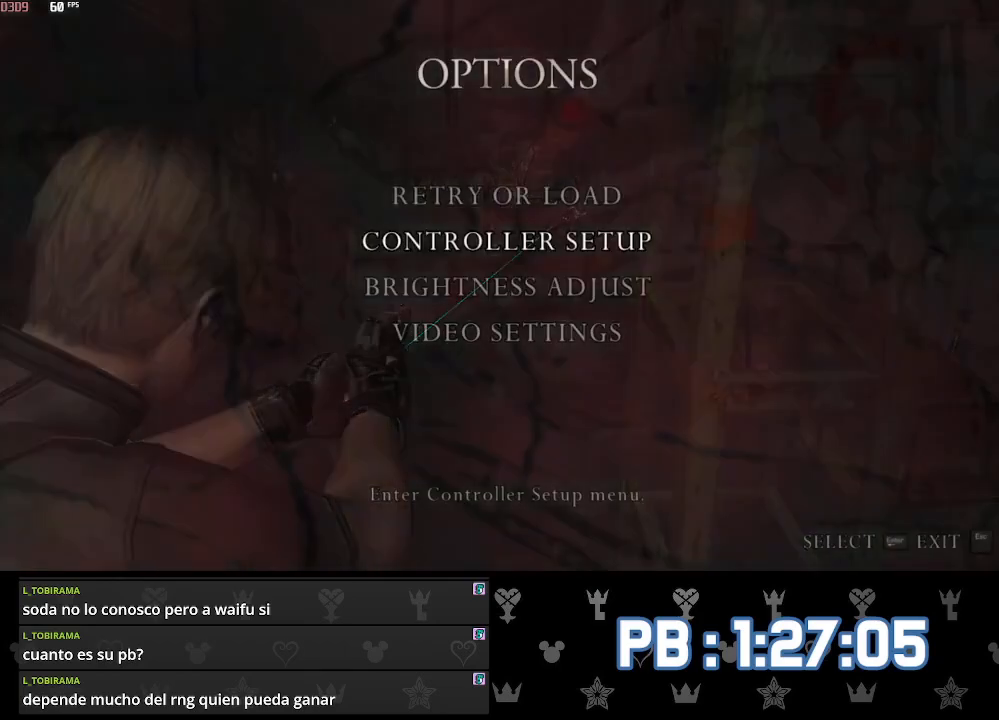
{"buttons": [], "left_stick": "center", "right_stick": "center", "events": [[400, "L2", "up"]]}